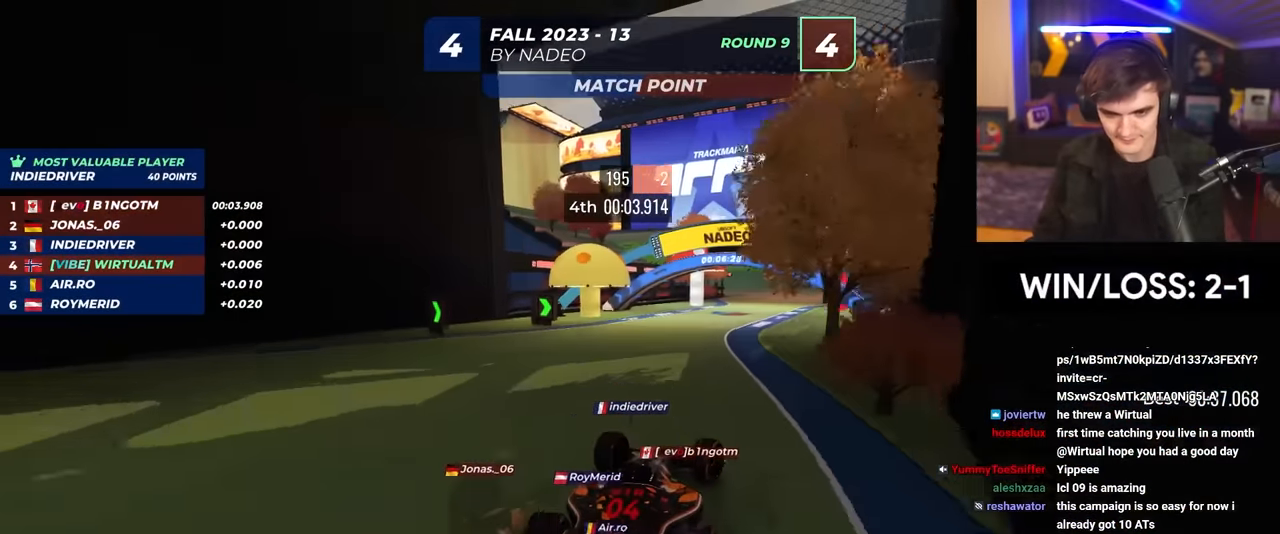
Gameplay with keyboard; each line is a JSON object with the keys held at the frame after it. "events" lists presses ("down") and releases ("up") of "brake", "down", "left", "right" and "up" between this image and that frame as [ms after this image, input, new state], when the widget could be followed in between. No other keys are recorded. Mouse input is not recorded. Key names are as the overlay labels them; some are game actions (e.g. jump) rather than physical keys.
{"keys": ["up"], "events": [[183, "right", "down"], [283, "right", "up"]]}
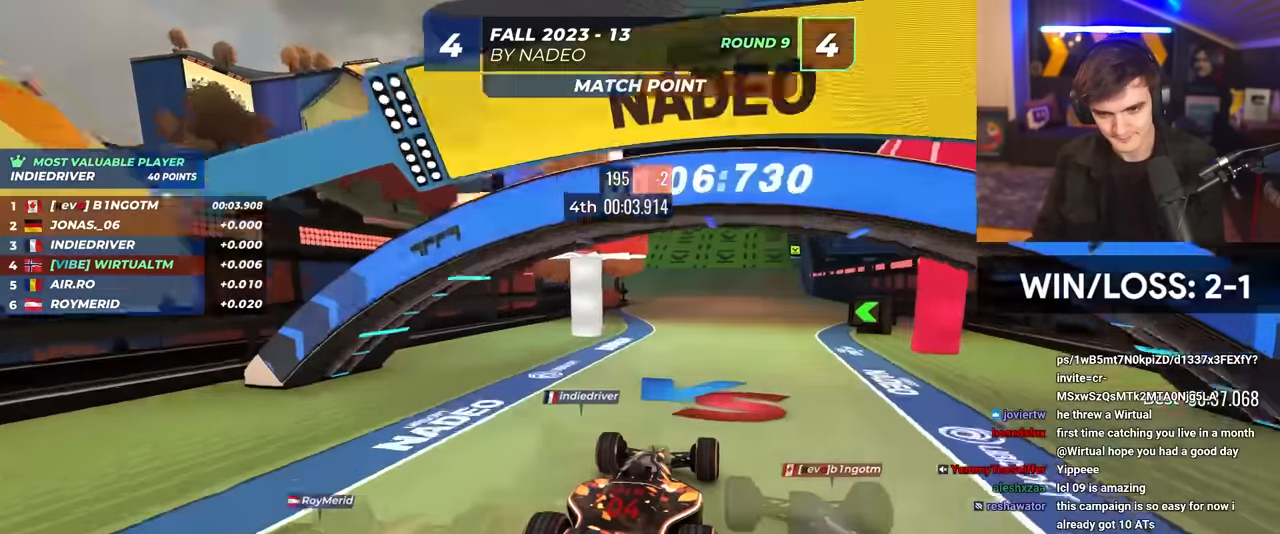
{"keys": ["up"], "events": [[17, "left", "down"], [383, "left", "up"]]}
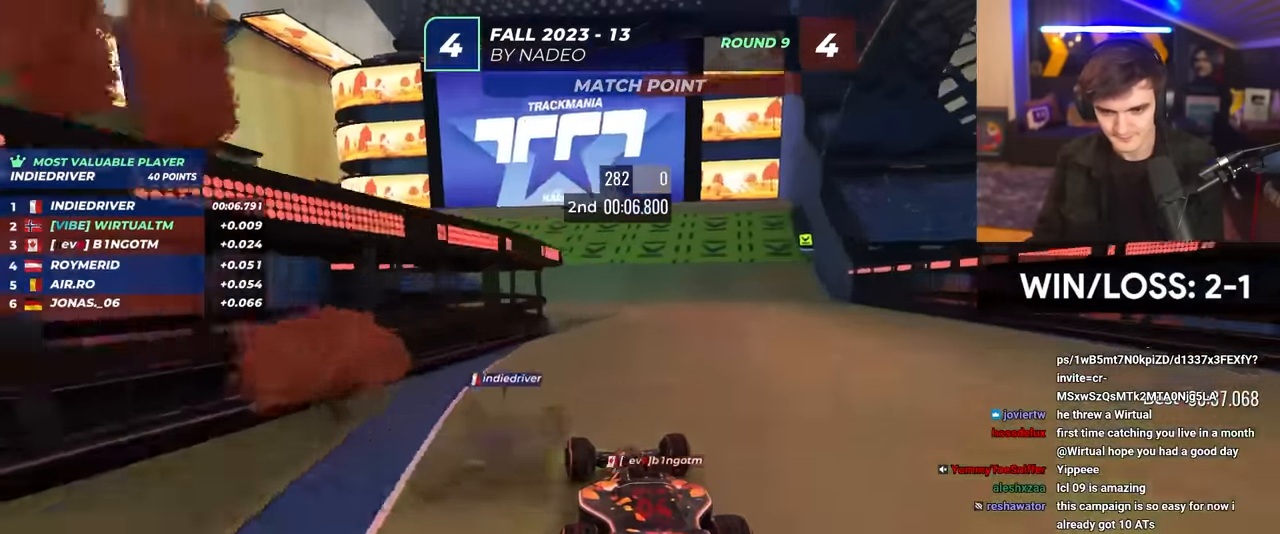
{"keys": ["left", "up"], "events": [[167, "left", "down"], [317, "left", "up"], [500, "left", "down"]]}
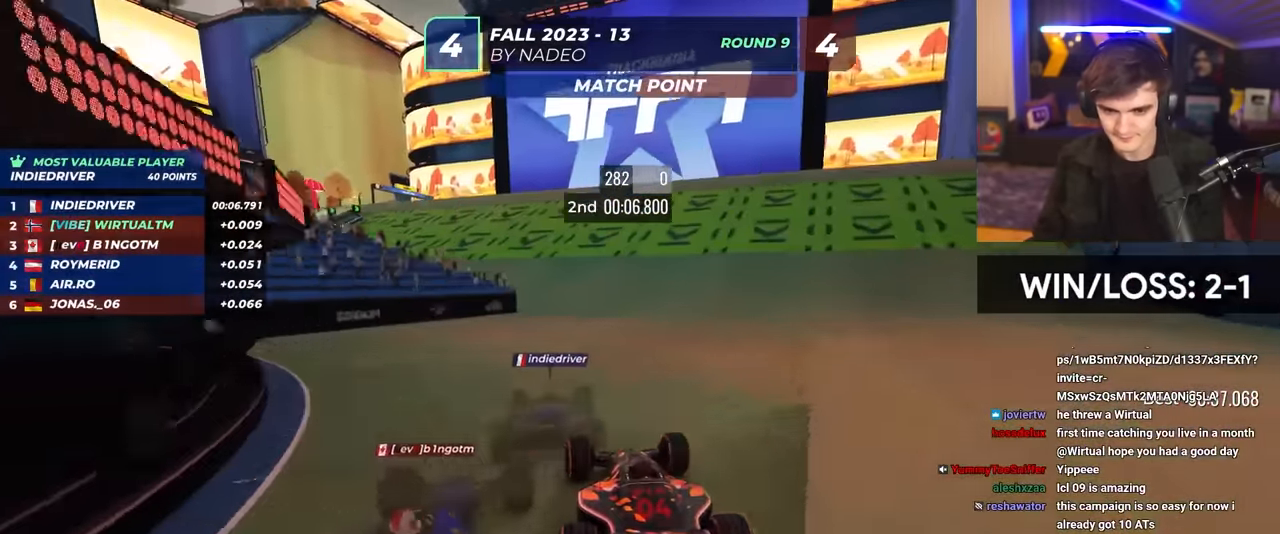
{"keys": ["up"], "events": [[133, "left", "up"], [233, "left", "down"], [367, "left", "up"]]}
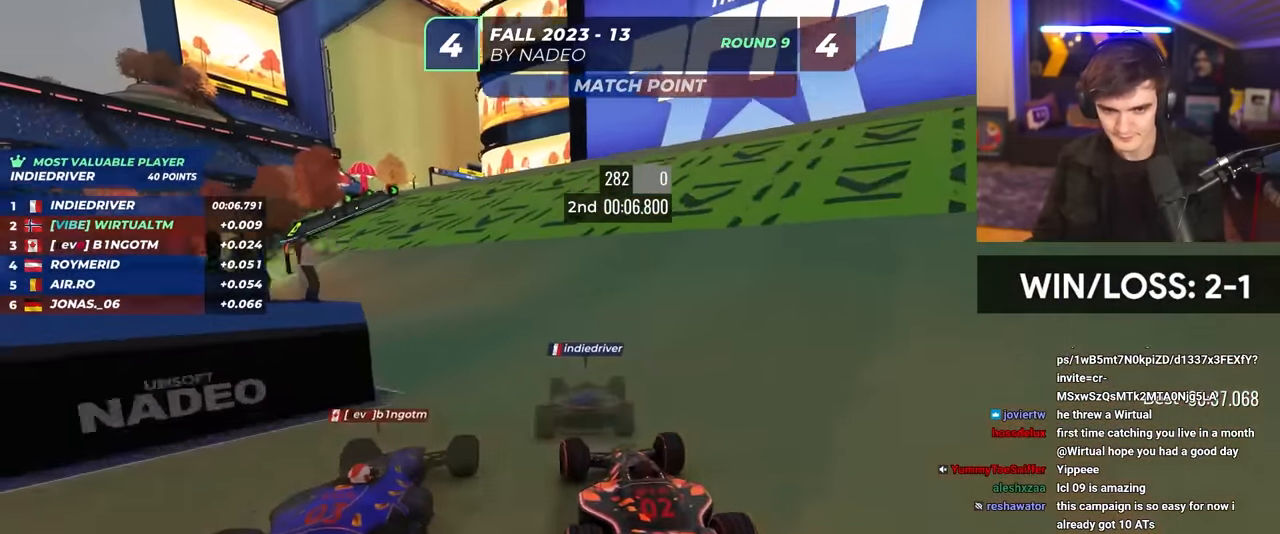
{"keys": ["left", "up"], "events": [[17, "right", "down"], [117, "right", "up"], [433, "left", "down"]]}
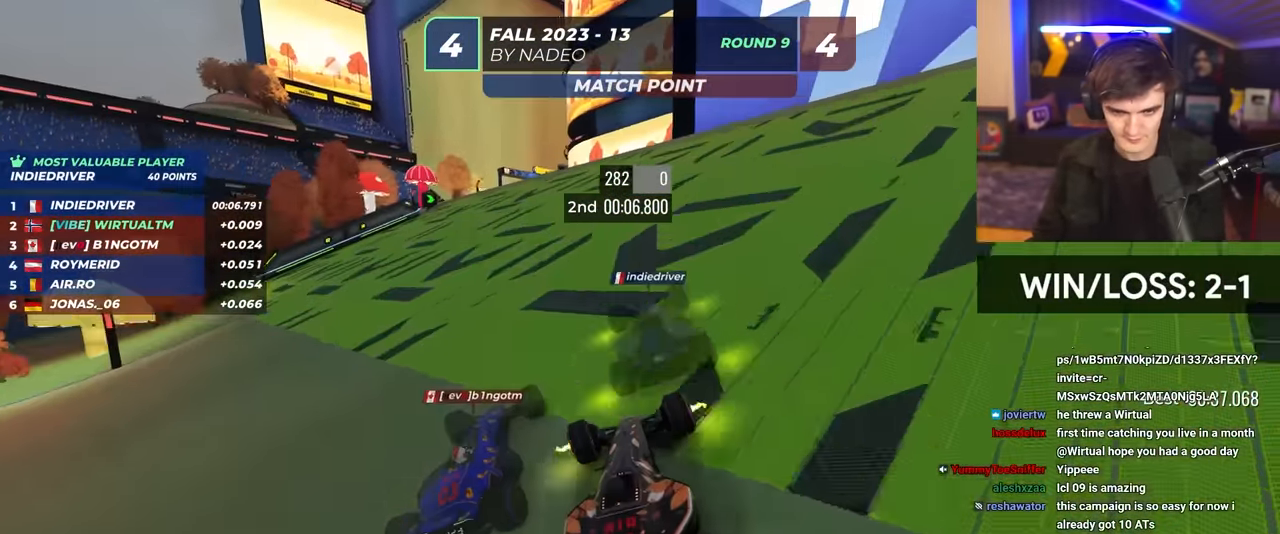
{"keys": ["up"], "events": [[83, "left", "up"], [217, "left", "down"], [367, "left", "up"]]}
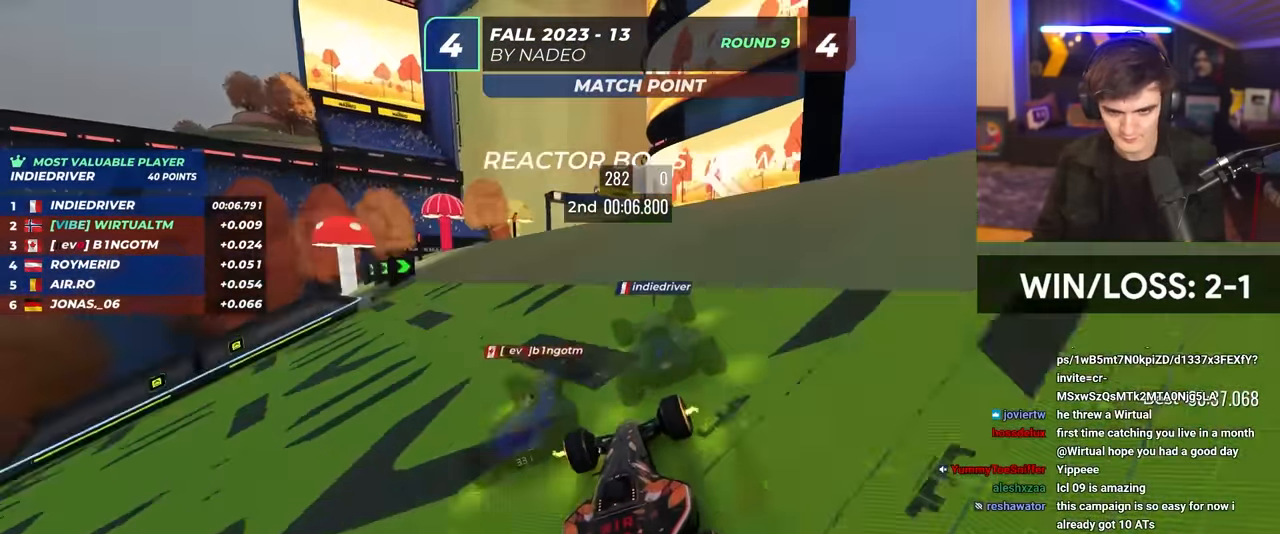
{"keys": ["left", "up"], "events": [[100, "left", "down"], [233, "left", "up"], [417, "left", "down"]]}
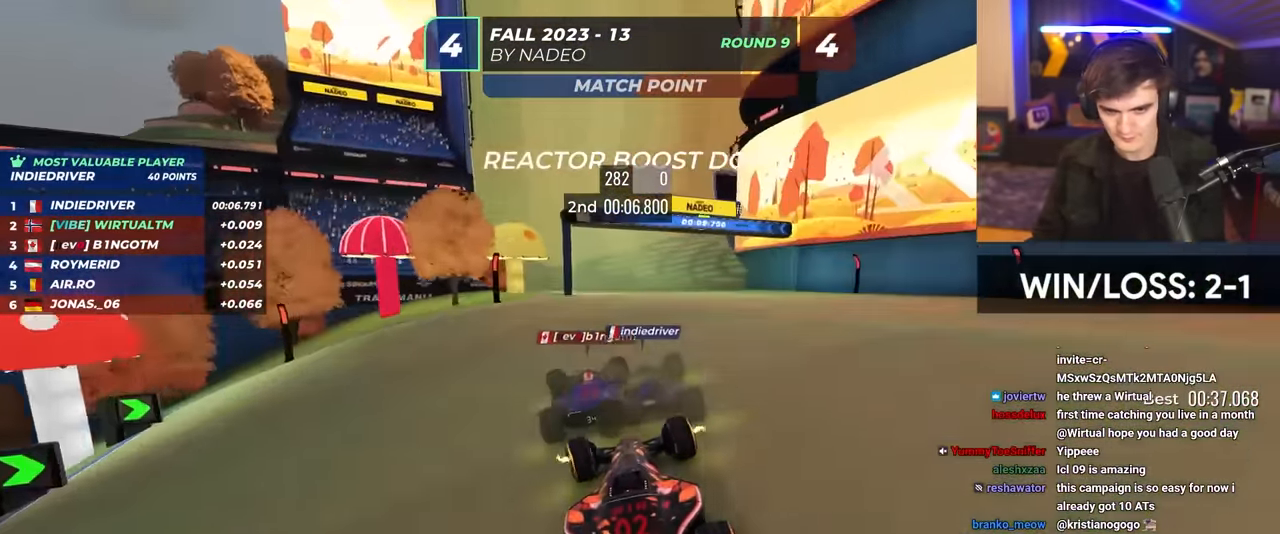
{"keys": ["right", "up"], "events": [[200, "left", "up"], [250, "right", "down"]]}
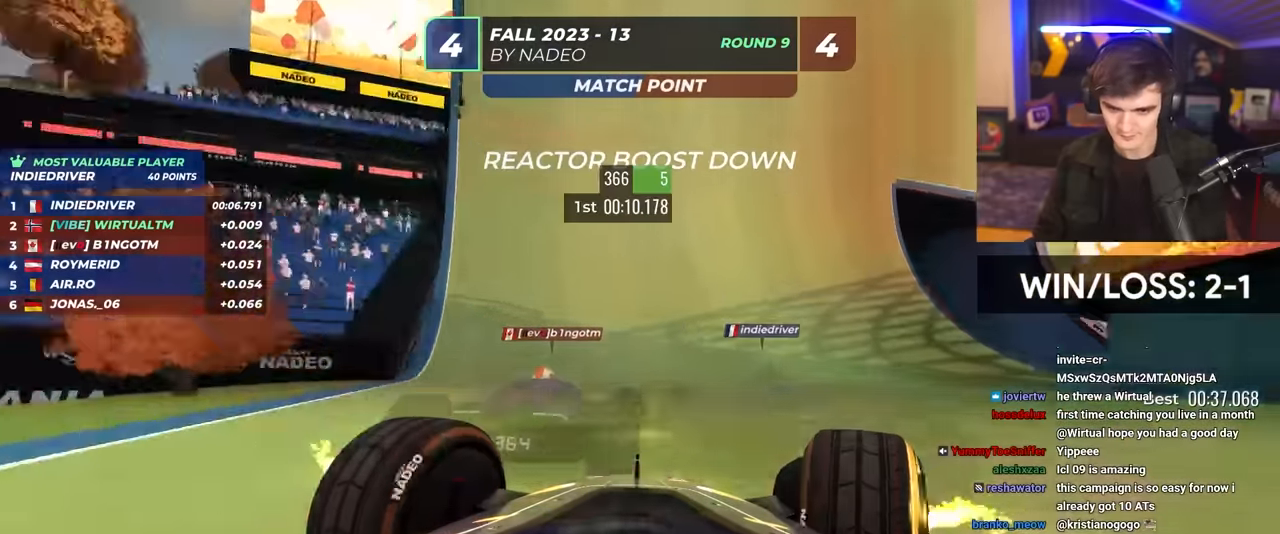
{"keys": ["right"], "events": [[133, "brake", "down"], [133, "up", "up"], [316, "brake", "up"]]}
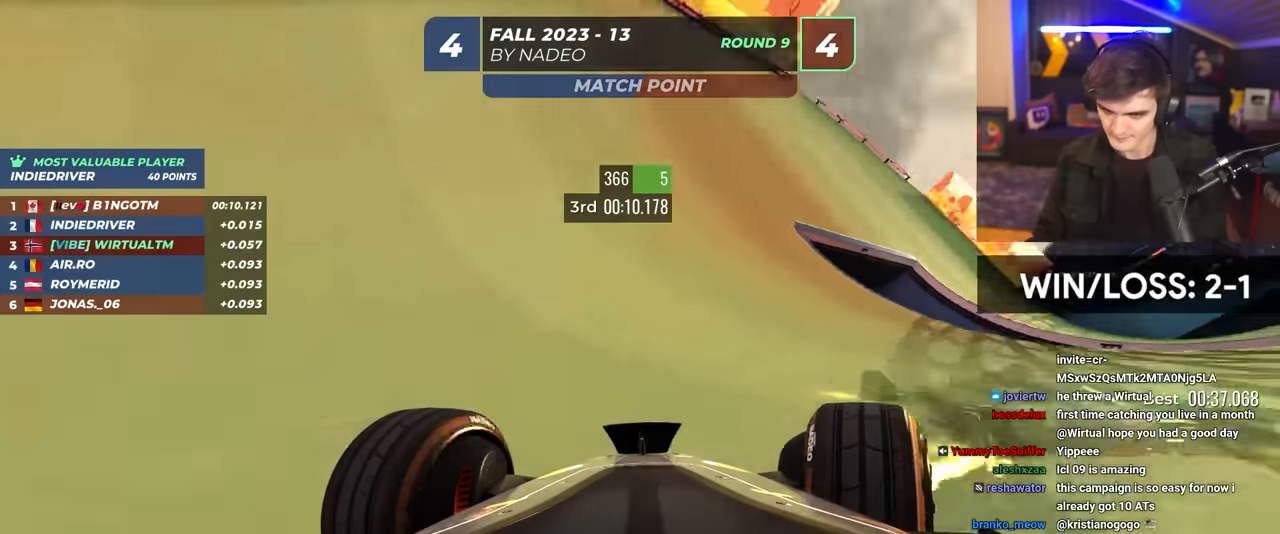
{"keys": ["right", "up"], "events": [[183, "up", "down"]]}
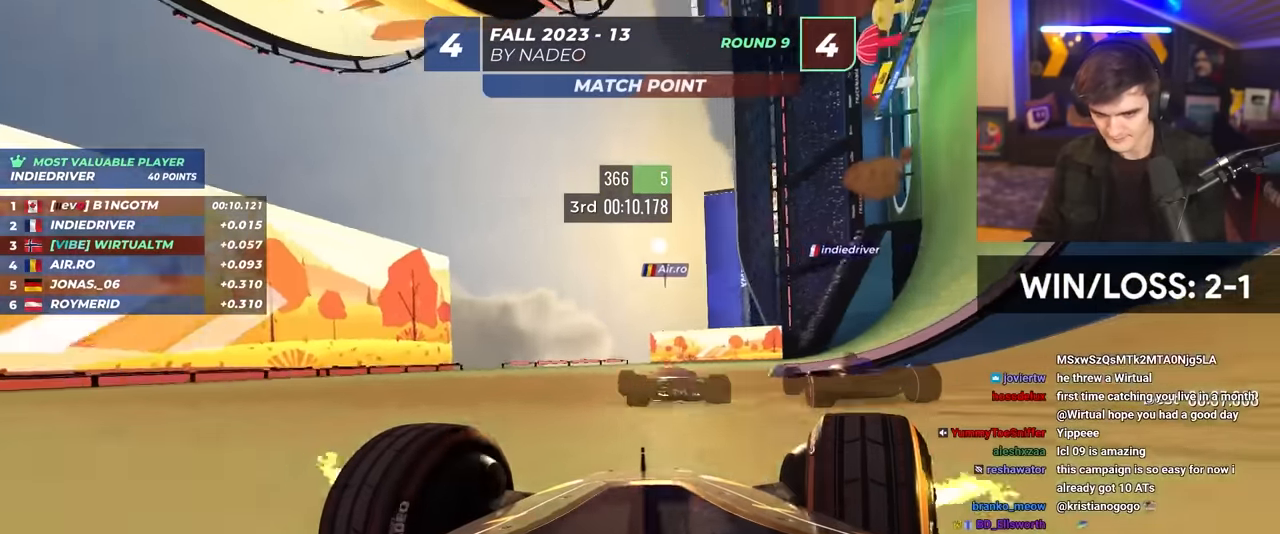
{"keys": ["right", "up"], "events": []}
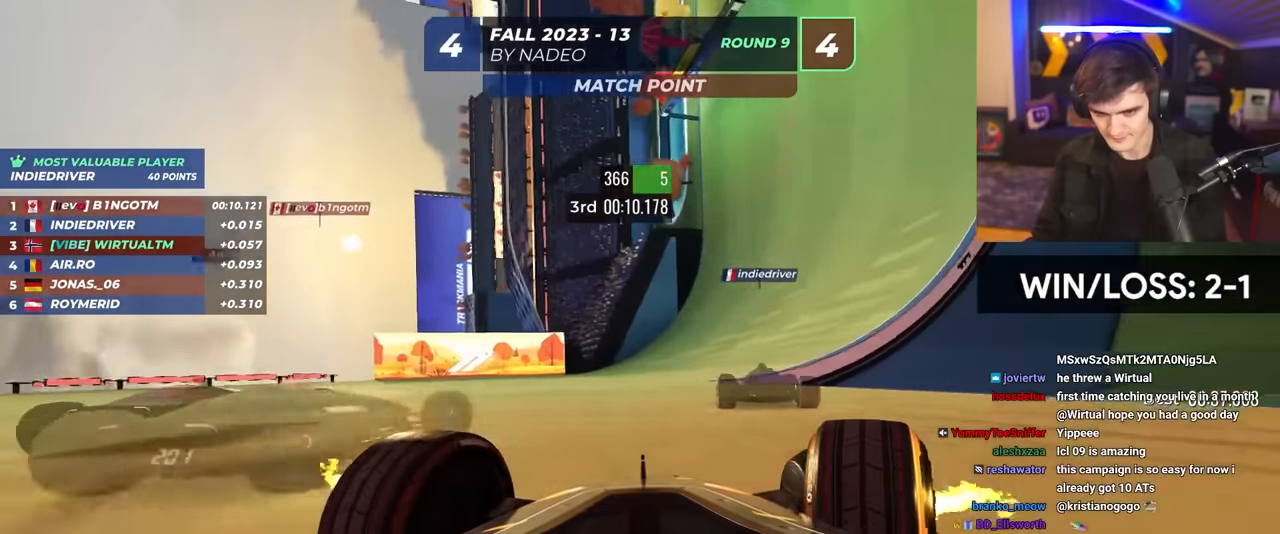
{"keys": ["right", "up"], "events": []}
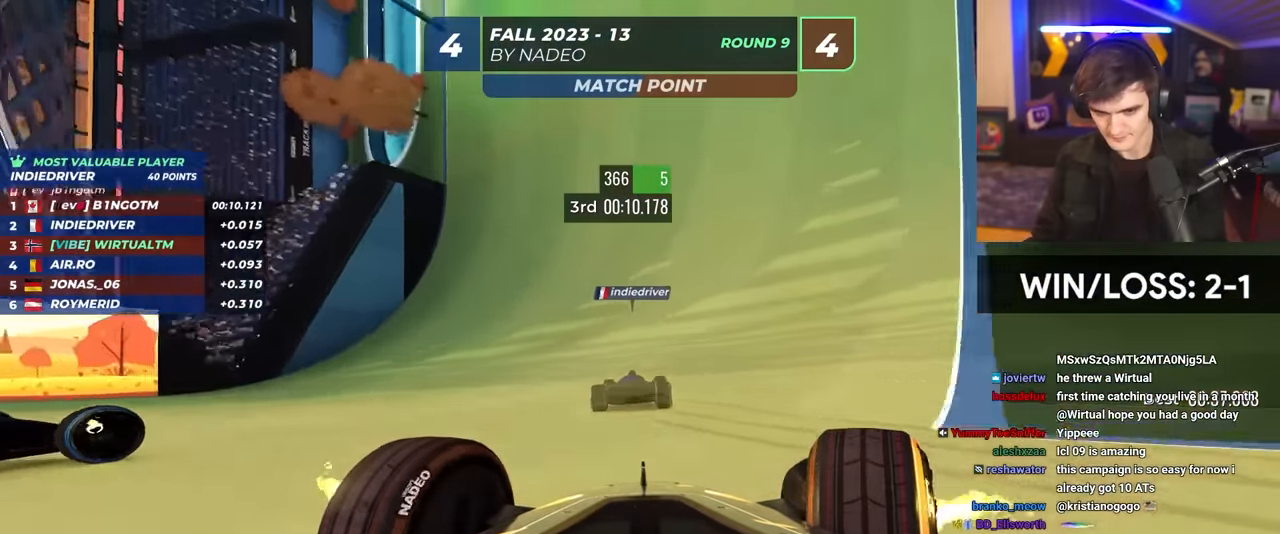
{"keys": ["up"], "events": [[100, "right", "up"], [283, "left", "down"], [333, "left", "up"]]}
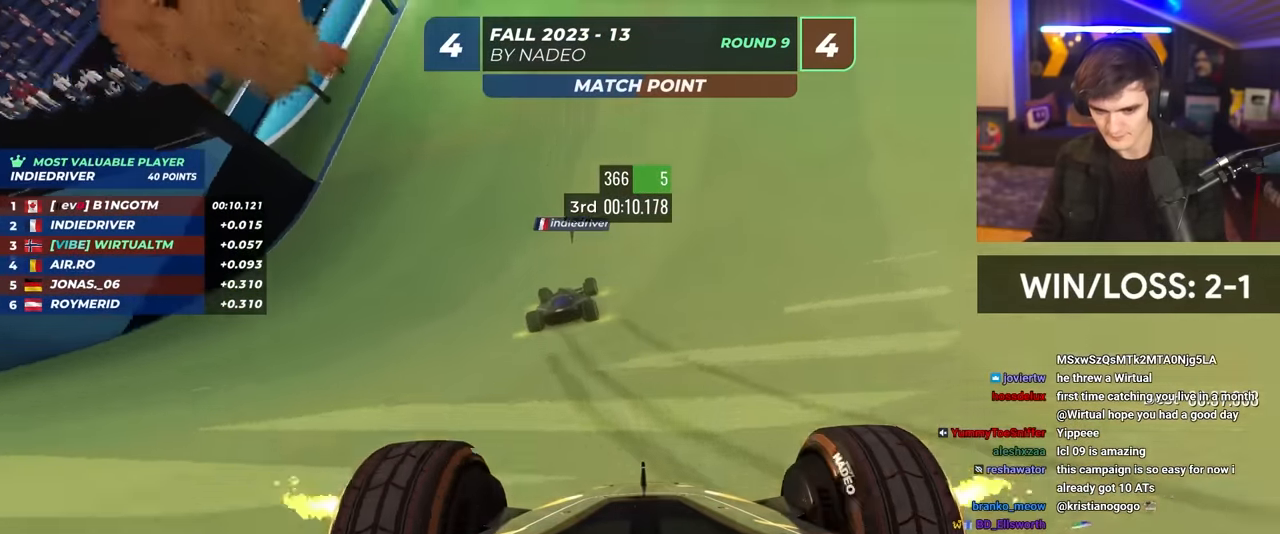
{"keys": ["right", "up"], "events": [[483, "right", "down"]]}
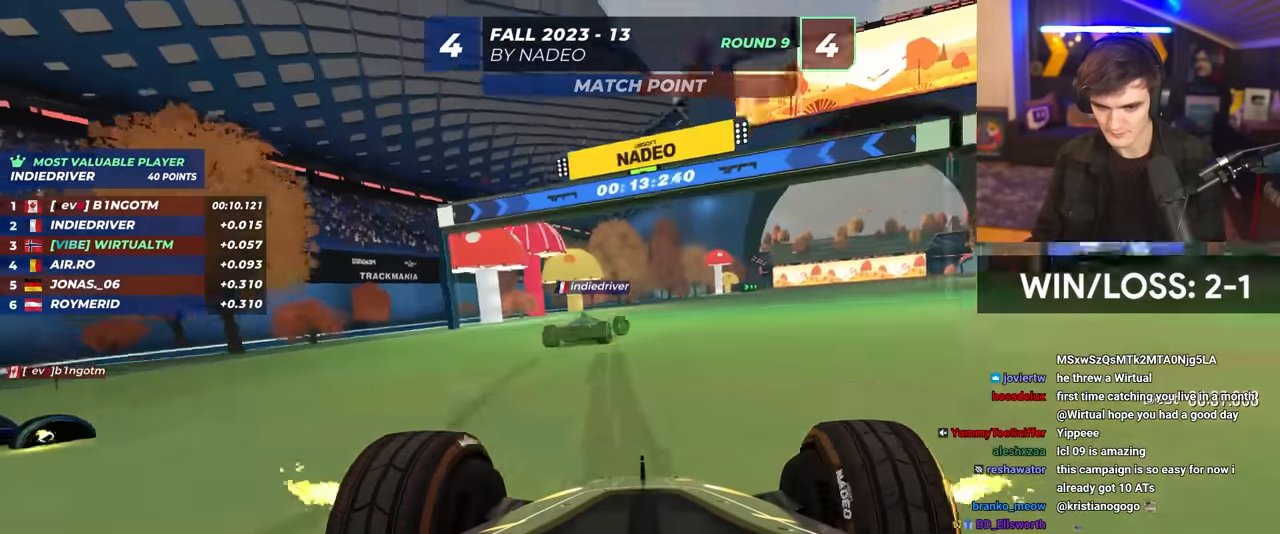
{"keys": ["right", "up"], "events": [[216, "right", "up"], [500, "right", "down"]]}
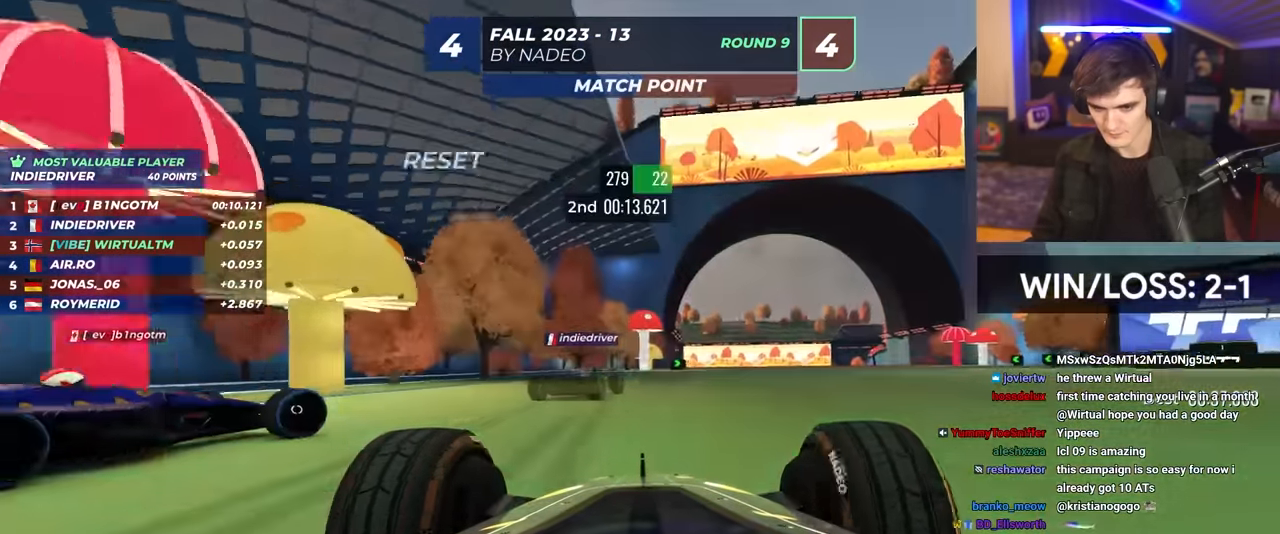
{"keys": ["right", "up"], "events": [[133, "right", "up"], [466, "right", "down"]]}
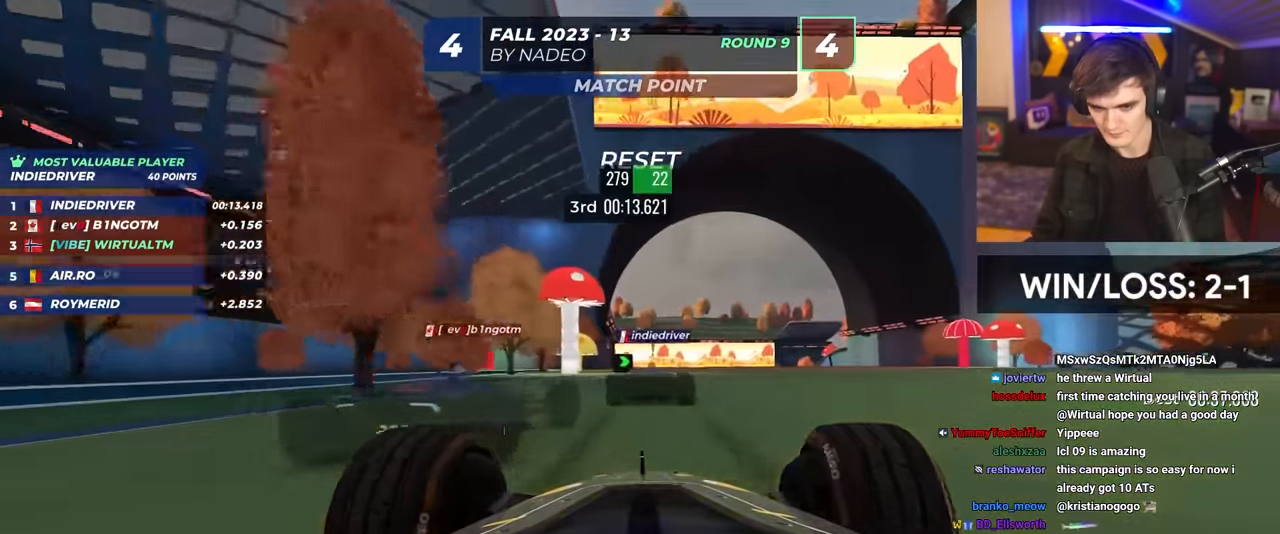
{"keys": ["up"], "events": [[116, "right", "up"], [350, "right", "down"], [383, "right", "up"]]}
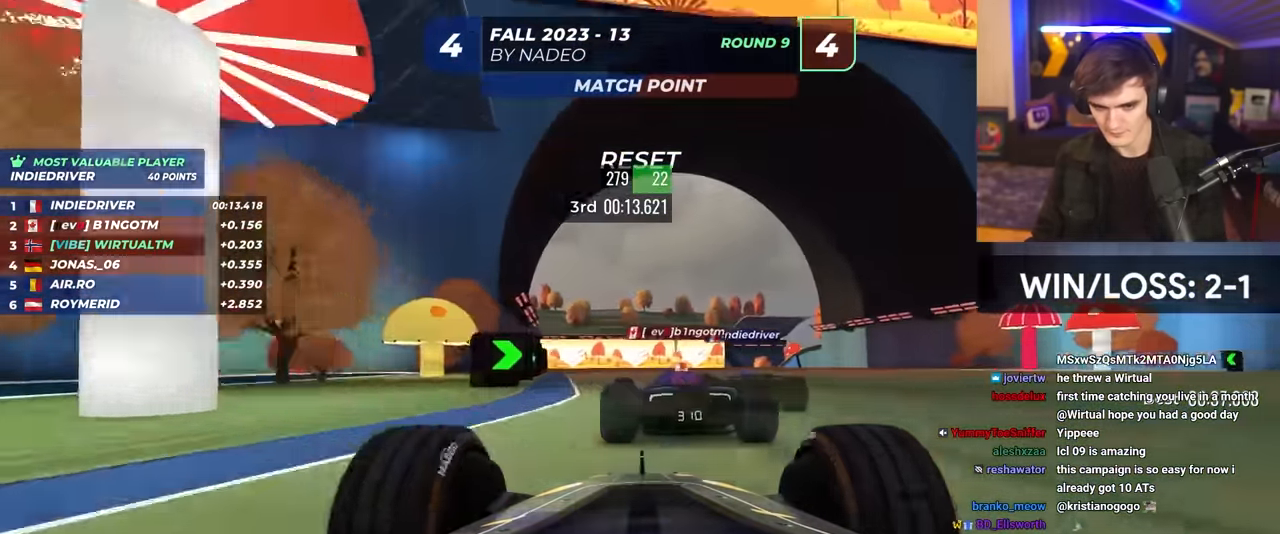
{"keys": ["up"], "events": [[83, "left", "down"], [216, "left", "up"], [366, "right", "down"], [500, "right", "up"]]}
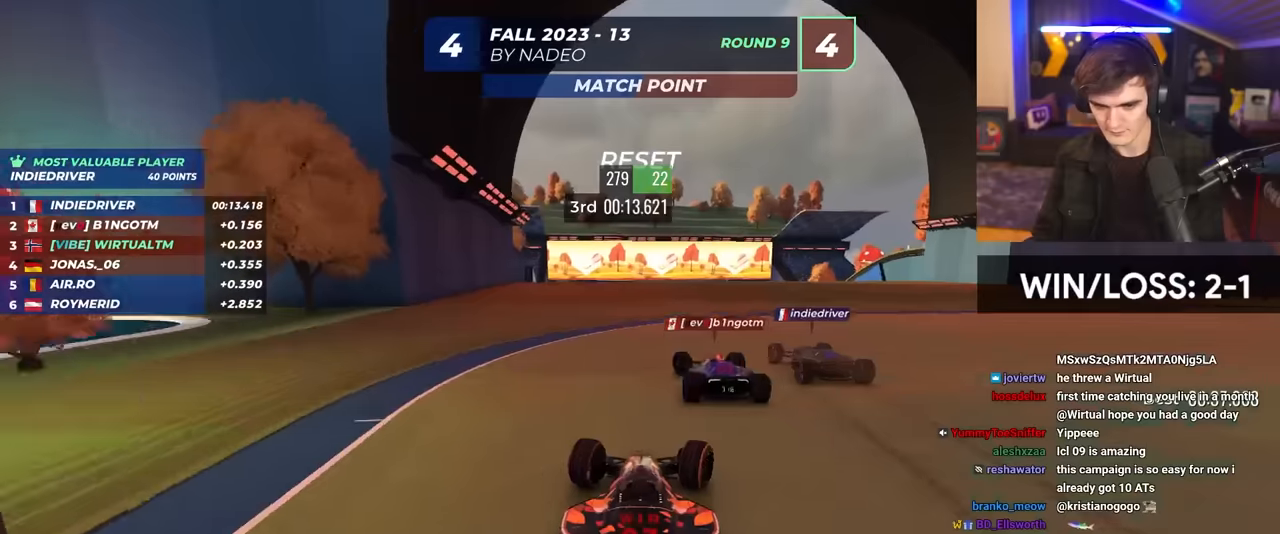
{"keys": ["up"], "events": [[134, "left", "down"], [284, "left", "up"]]}
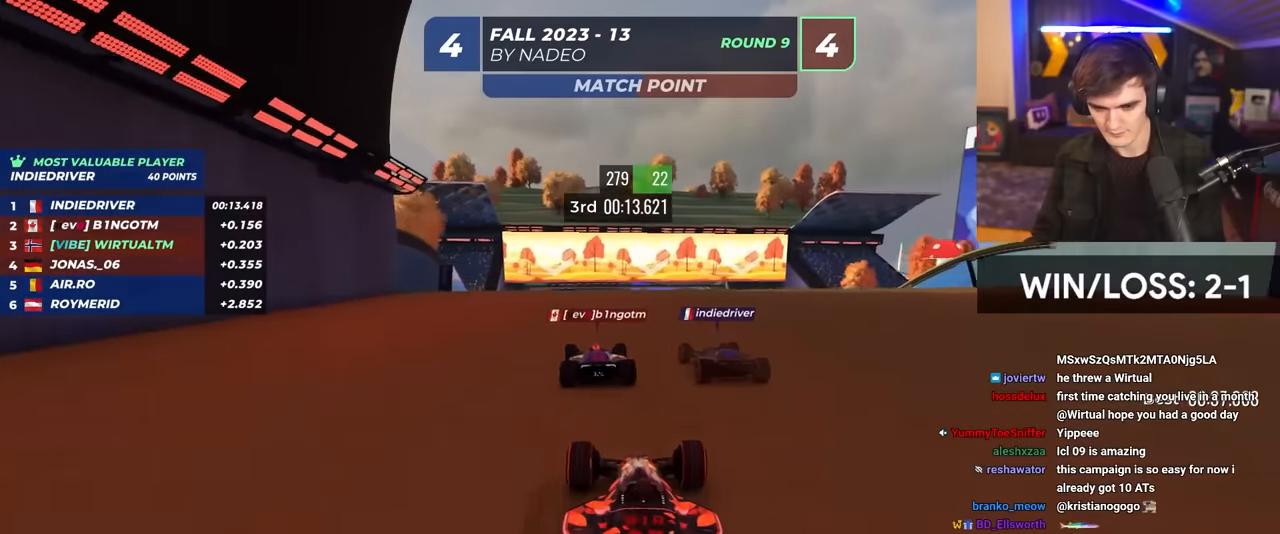
{"keys": ["left", "up"], "events": [[434, "left", "down"]]}
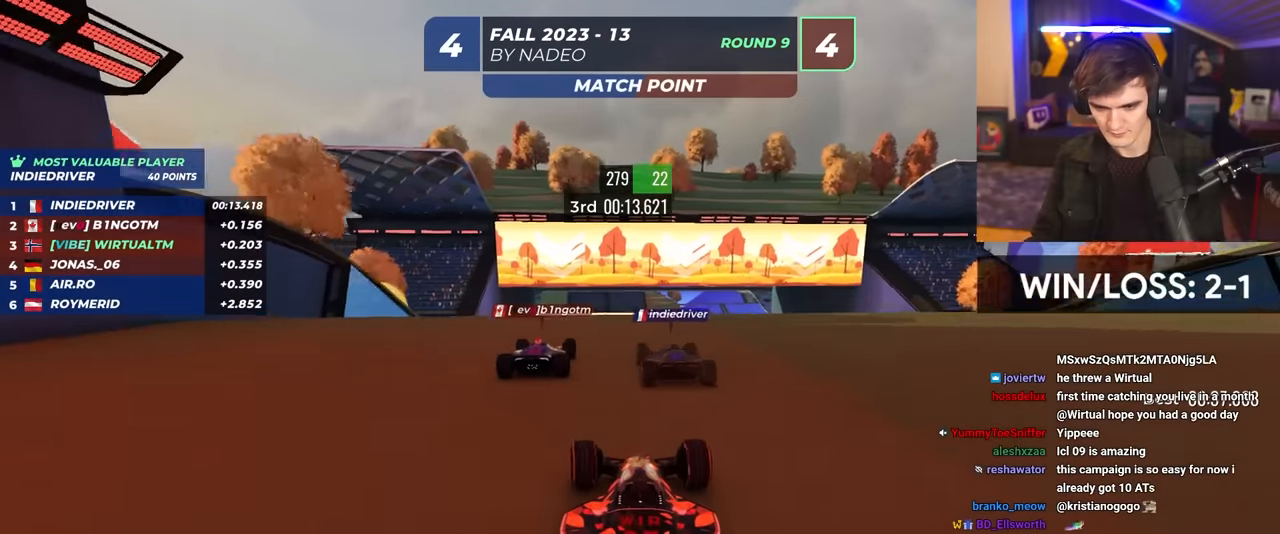
{"keys": ["up"], "events": [[34, "left", "up"]]}
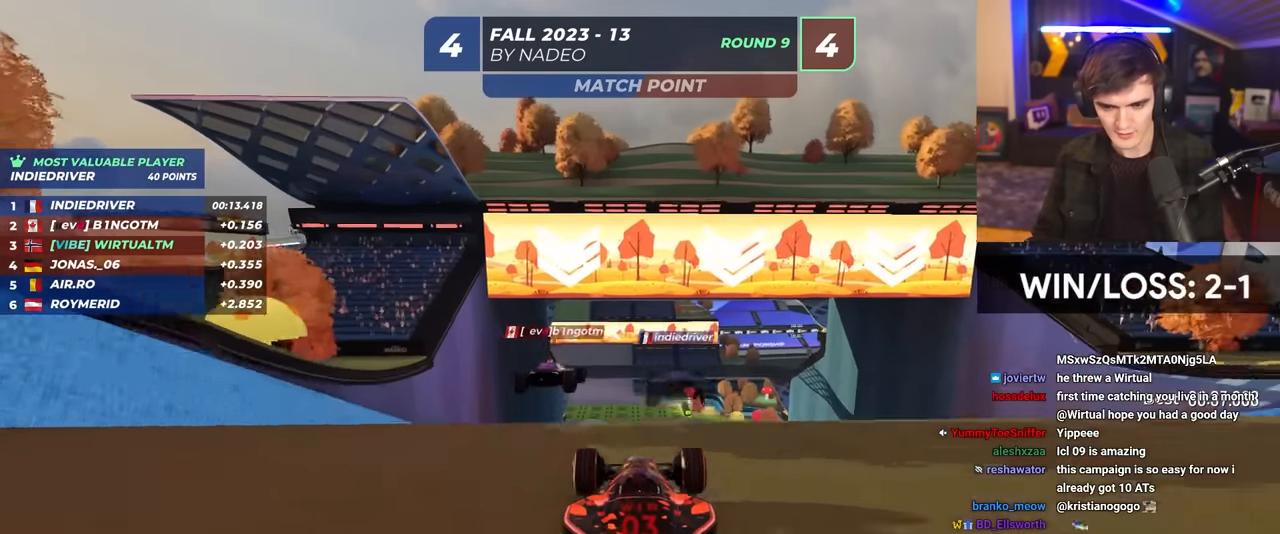
{"keys": ["up"], "events": [[284, "brake", "down"], [367, "brake", "up"]]}
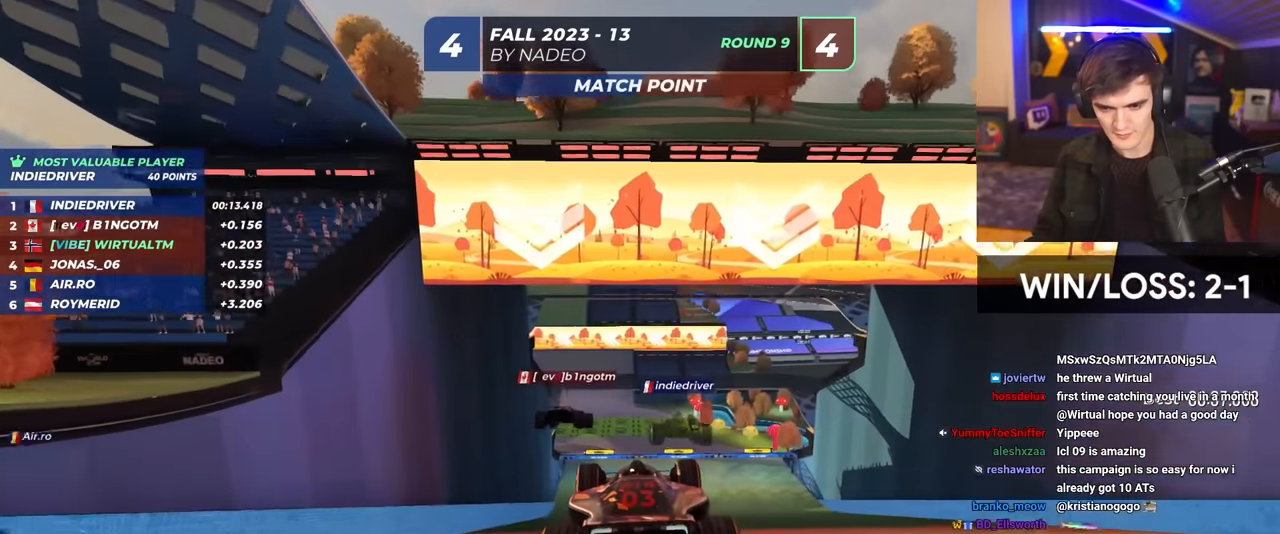
{"keys": ["up"], "events": []}
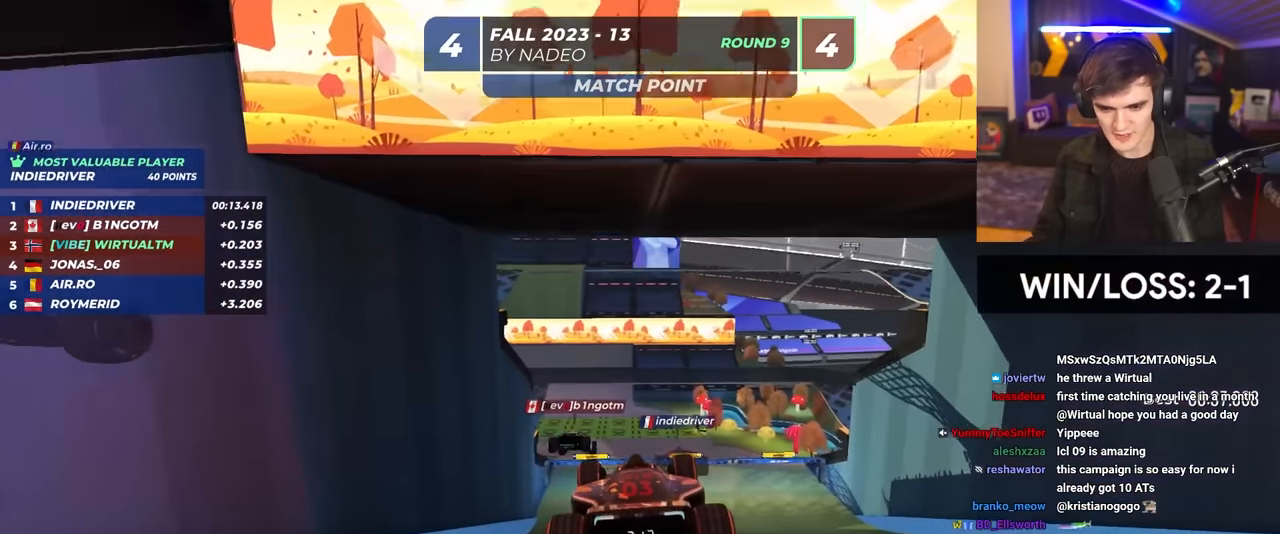
{"keys": ["up"], "events": []}
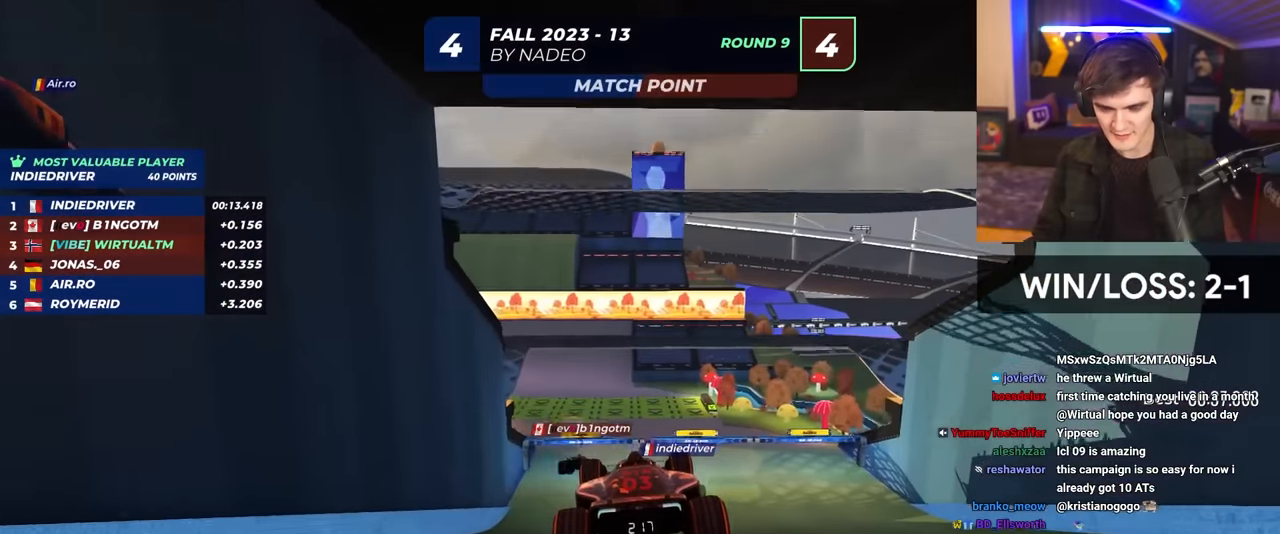
{"keys": ["up"], "events": []}